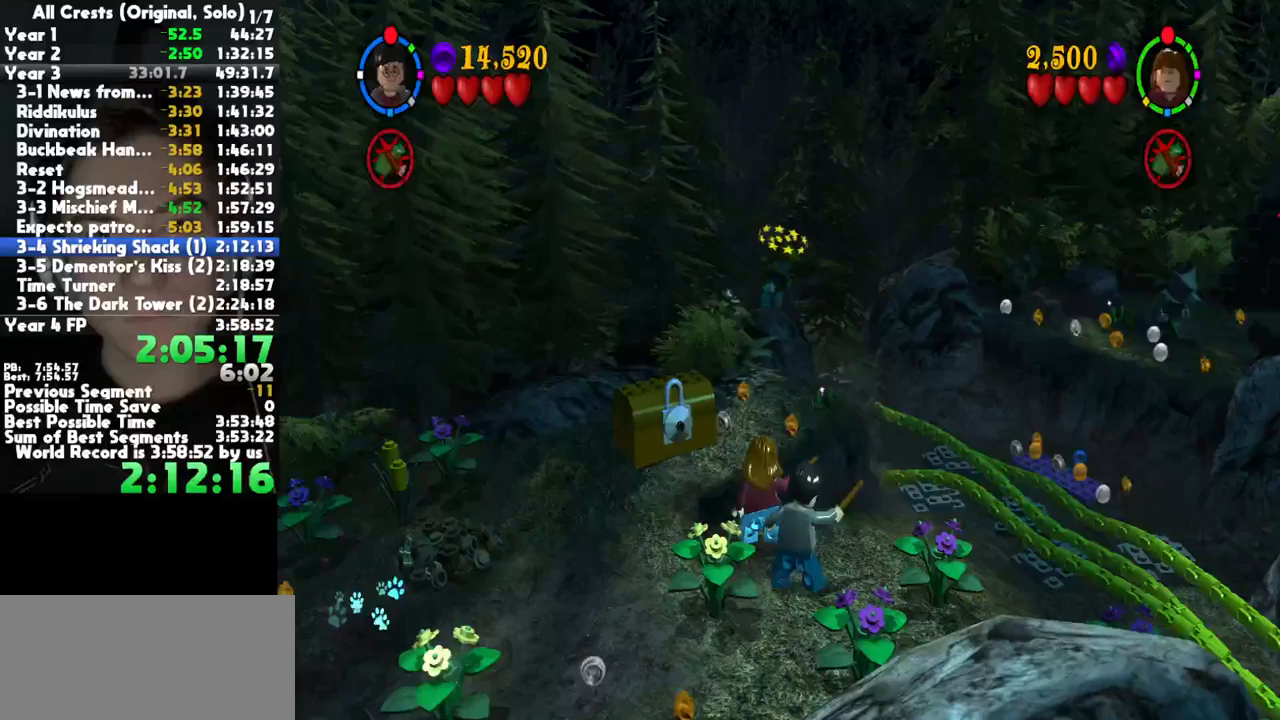
Gameplay with a controller (Xbox layout); each line is a JSON object with the inputs held at the frame after it (dt_ms = milliseconds from this image to that frame). "button_events" lists button changes between this image and that frame as [ms after this image, input, new state], when the widget could be followed in between (sticks are given only as held states). This document gives stick clicks only as held states, not as events. Not read: other_buttons right_stick.
{"dt_ms": 500, "buttons": ["R2"], "left_stick": "up-right", "button_events": [[283, "R2", "down"], [417, "R2", "up"], [467, "R2", "down"]]}
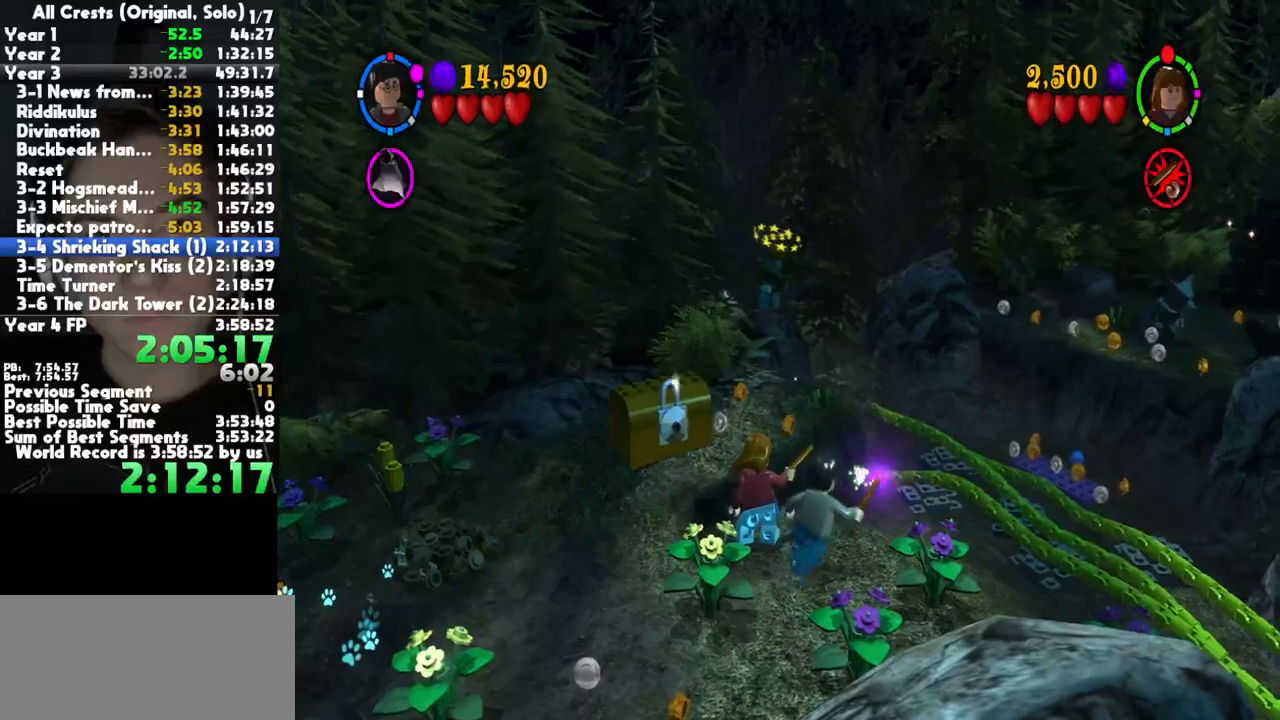
{"dt_ms": 500, "buttons": ["A"], "left_stick": "up-right", "button_events": [[50, "R2", "up"], [100, "R2", "down"], [183, "R2", "up"], [467, "A", "down"]]}
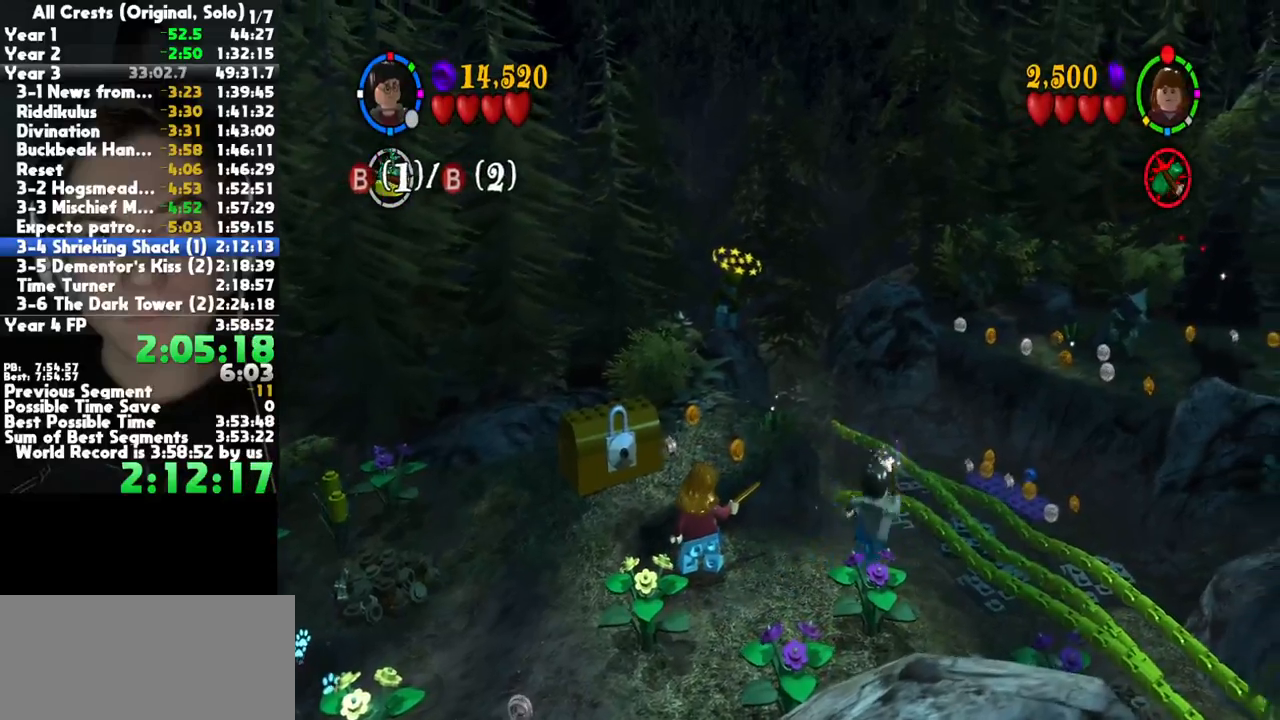
{"dt_ms": 1000, "buttons": ["B"], "left_stick": "up-right", "button_events": [[100, "A", "up"], [967, "B", "down"]]}
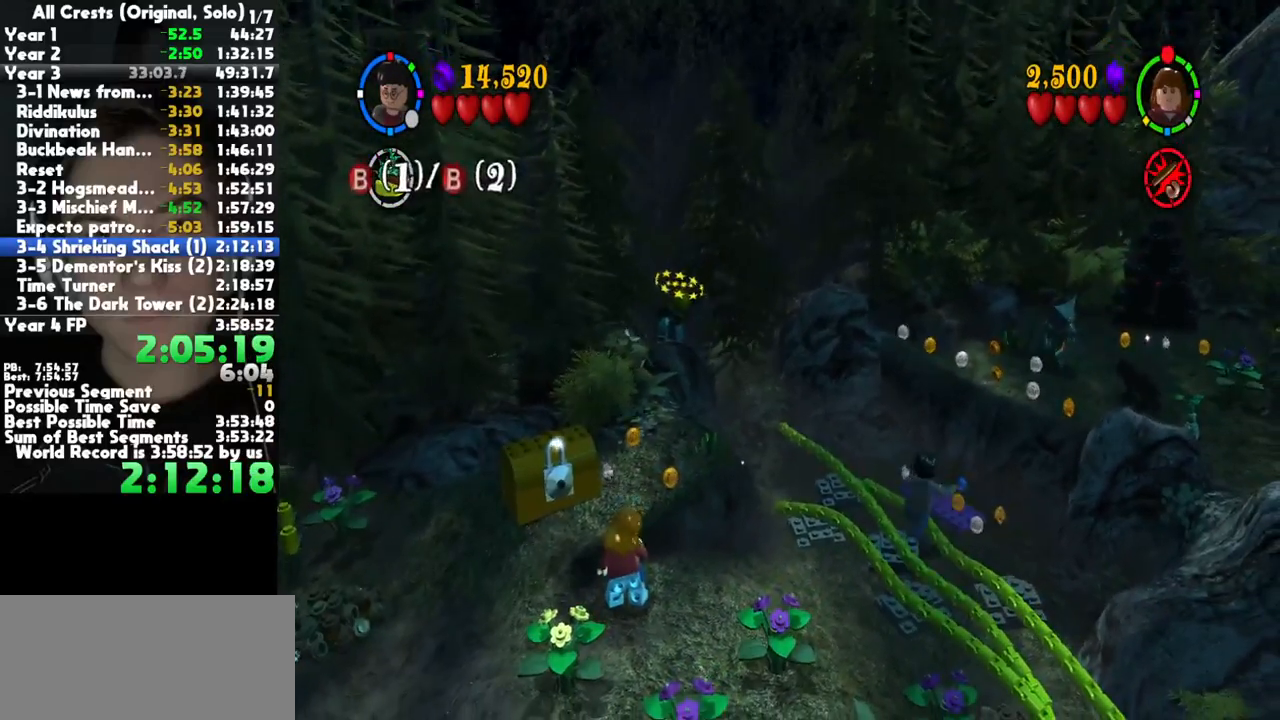
{"dt_ms": 500, "buttons": ["A"], "left_stick": "up-right", "button_events": [[67, "B", "up"], [467, "A", "down"]]}
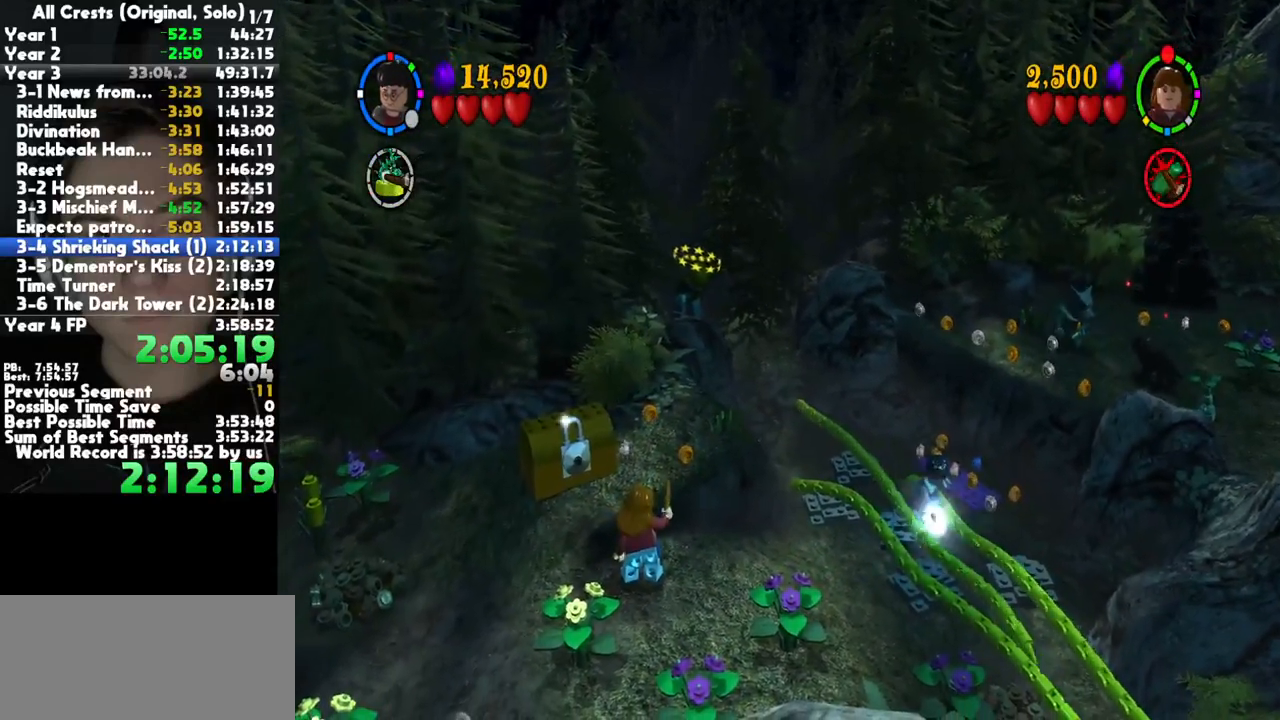
{"dt_ms": 1000, "buttons": [], "left_stick": "up-left", "button_events": [[100, "A", "up"]]}
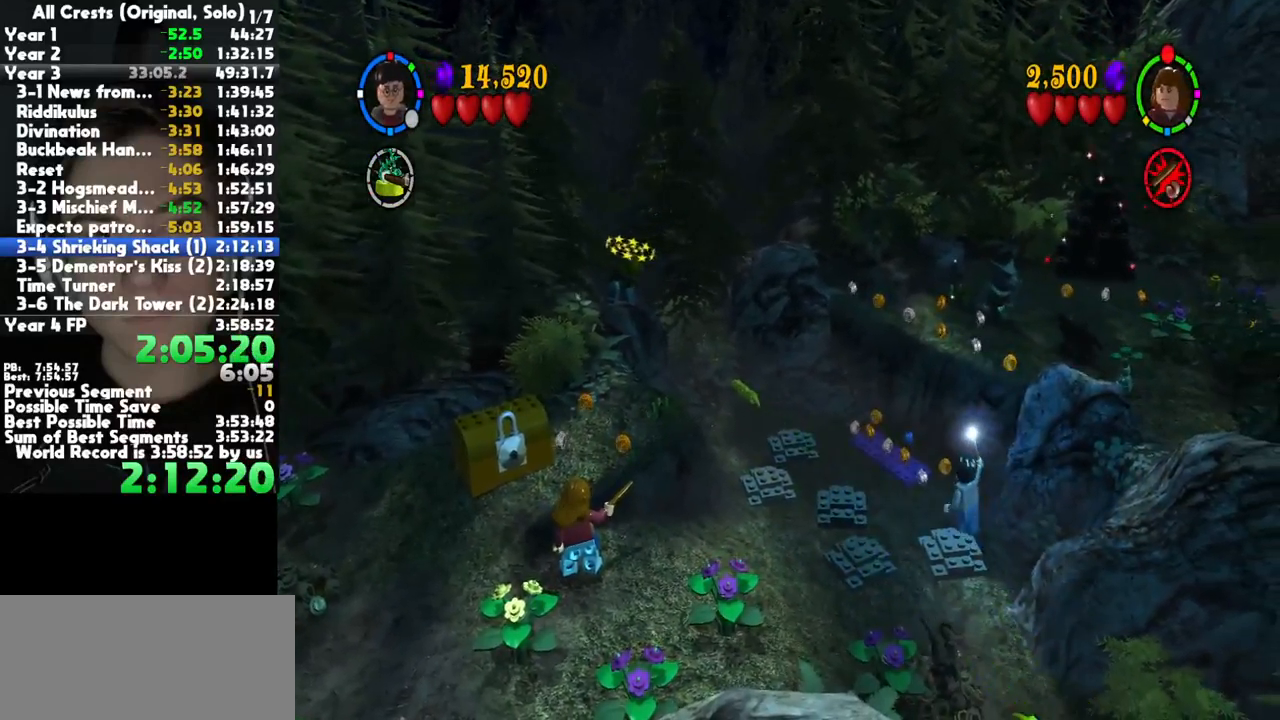
{"dt_ms": 500, "buttons": [], "left_stick": "up-right", "button_events": [[117, "A", "down"], [217, "A", "up"]]}